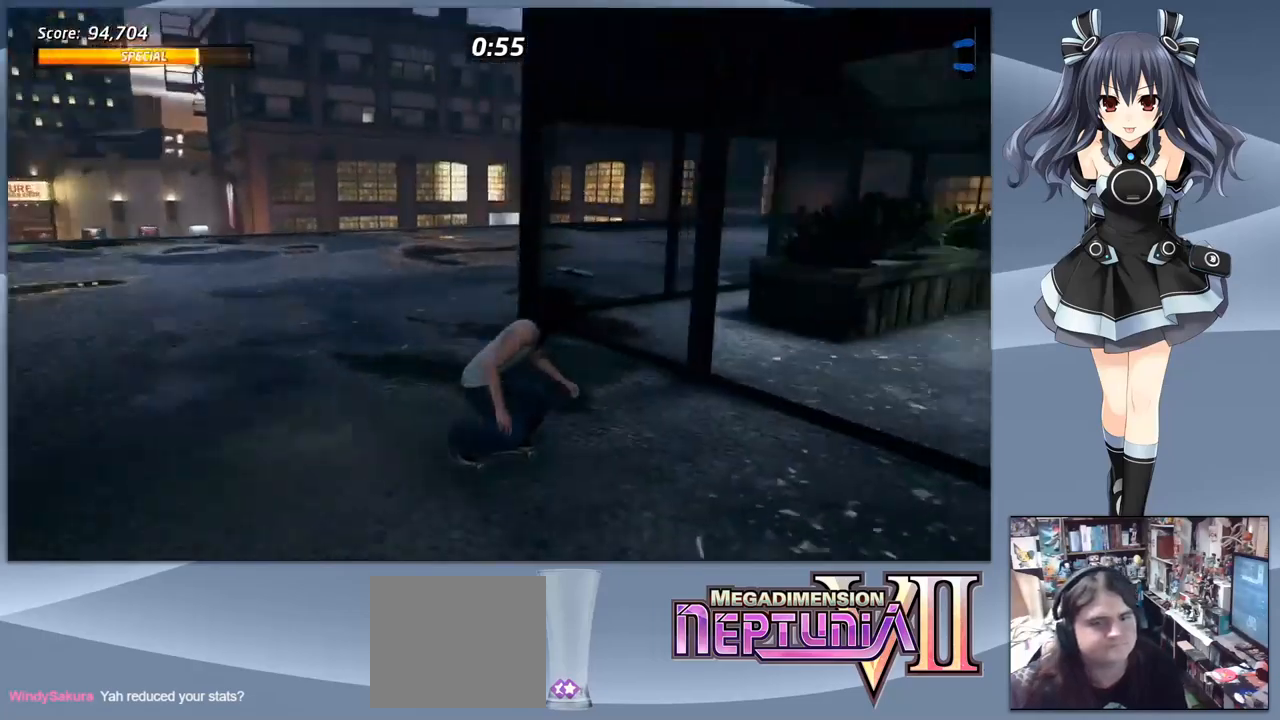
Gameplay with a controller (PlayStation layout); each line is a JSON object with the inputs held at the frame after it. "events" lists button and stick changes between this image and that frame as [ms after this image, input, new state], when the widget could be followed in between. Not read: left_stick.
{"buttons": ["CROSS", "DPAD_DOWN", "DPAD_RIGHT"], "right_stick": "center", "events": [[367, "DPAD_RIGHT", "down"]]}
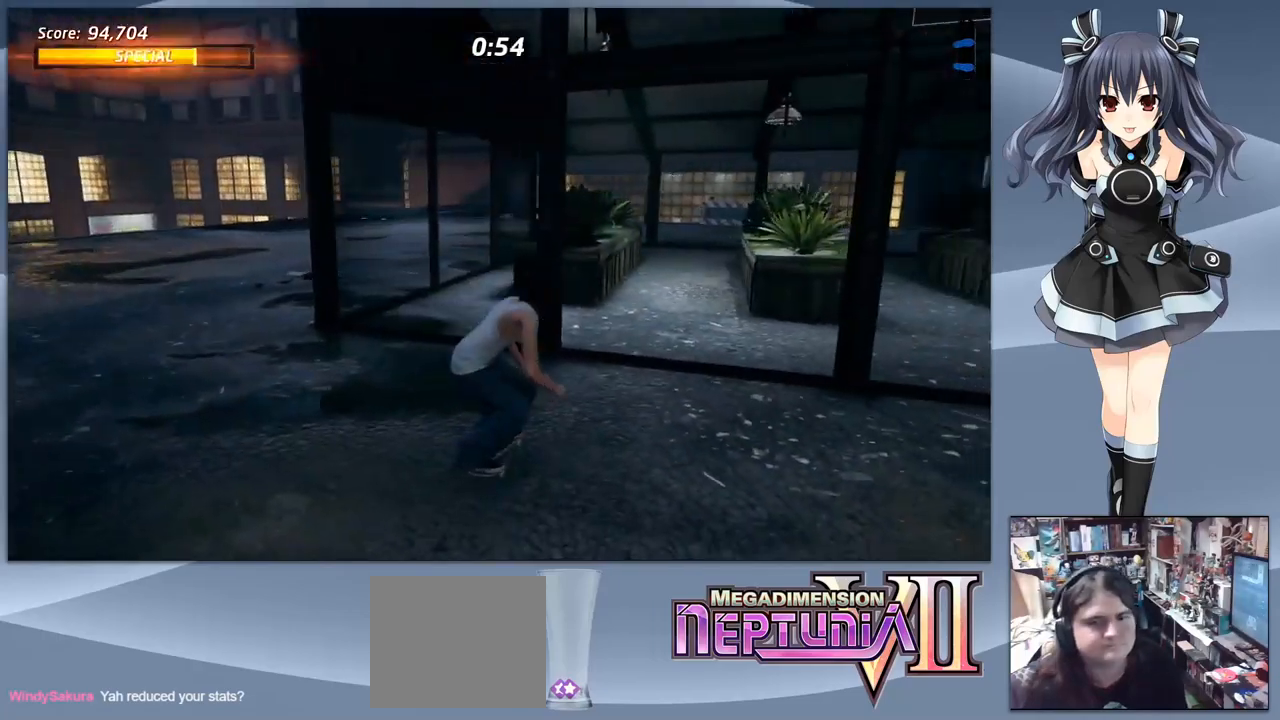
{"buttons": ["CROSS"], "right_stick": "center", "events": [[67, "DPAD_DOWN", "up"], [67, "DPAD_RIGHT", "up"], [267, "DPAD_RIGHT", "down"], [333, "DPAD_RIGHT", "up"]]}
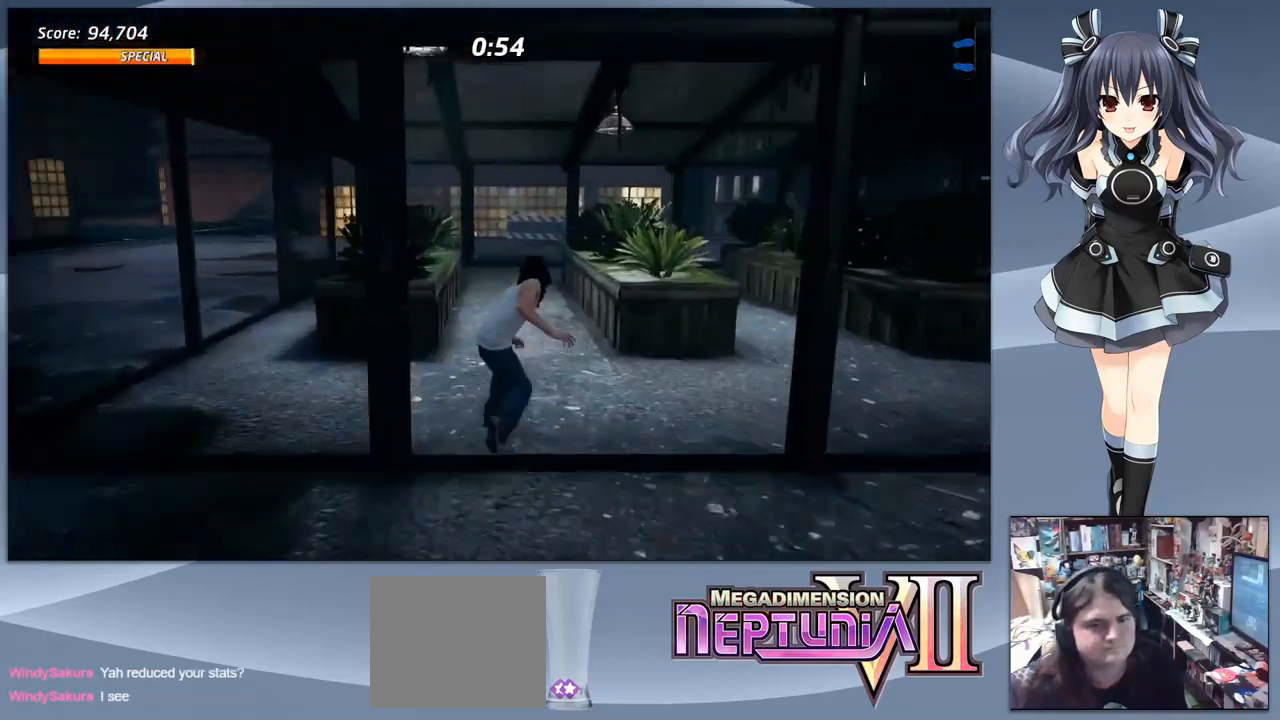
{"buttons": ["CROSS"], "right_stick": "center", "events": [[67, "DPAD_LEFT", "down"], [167, "DPAD_LEFT", "up"]]}
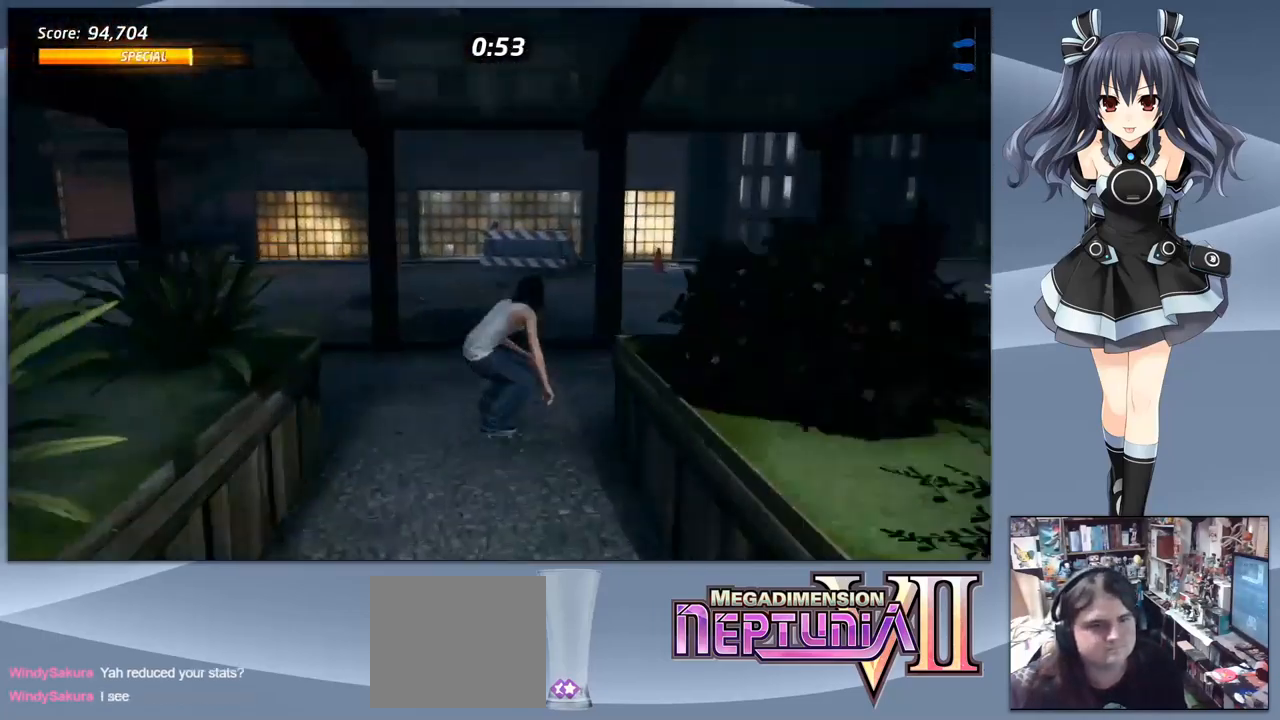
{"buttons": ["CROSS"], "right_stick": "center", "events": [[133, "DPAD_RIGHT", "down"], [200, "DPAD_RIGHT", "up"]]}
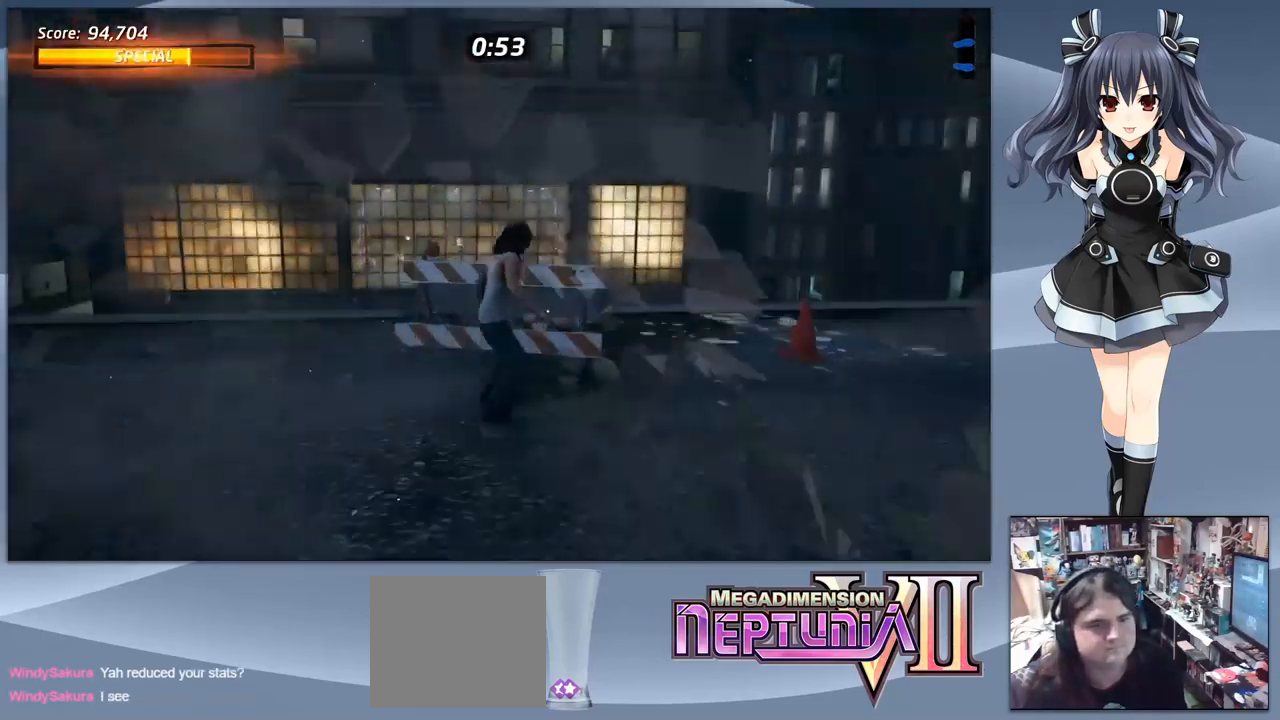
{"buttons": ["CIRCLE", "DPAD_DOWN"], "right_stick": "center", "events": [[67, "DPAD_UP", "down"], [167, "DPAD_UP", "up"], [233, "DPAD_UP", "down"], [333, "CROSS", "up"], [333, "DPAD_UP", "up"], [400, "DPAD_DOWN", "down"], [467, "CIRCLE", "down"]]}
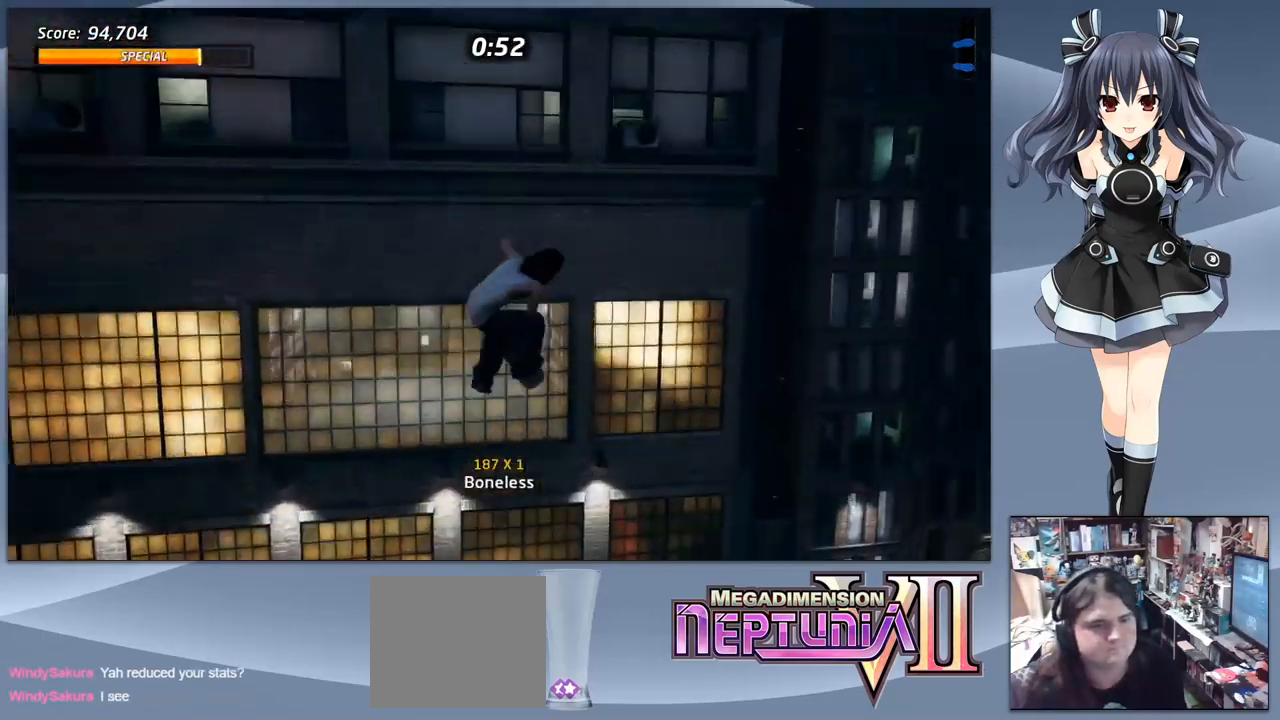
{"buttons": [], "right_stick": "center", "events": [[133, "CIRCLE", "up"], [133, "DPAD_DOWN", "up"]]}
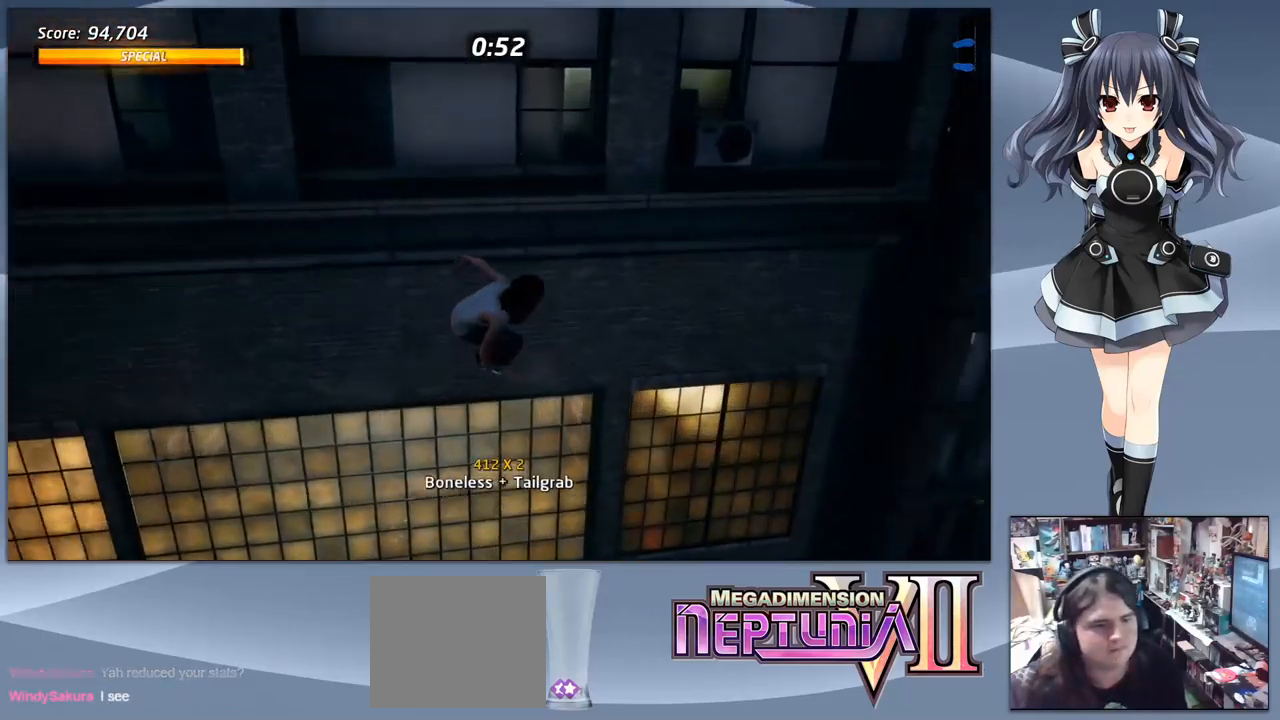
{"buttons": [], "right_stick": "center", "events": []}
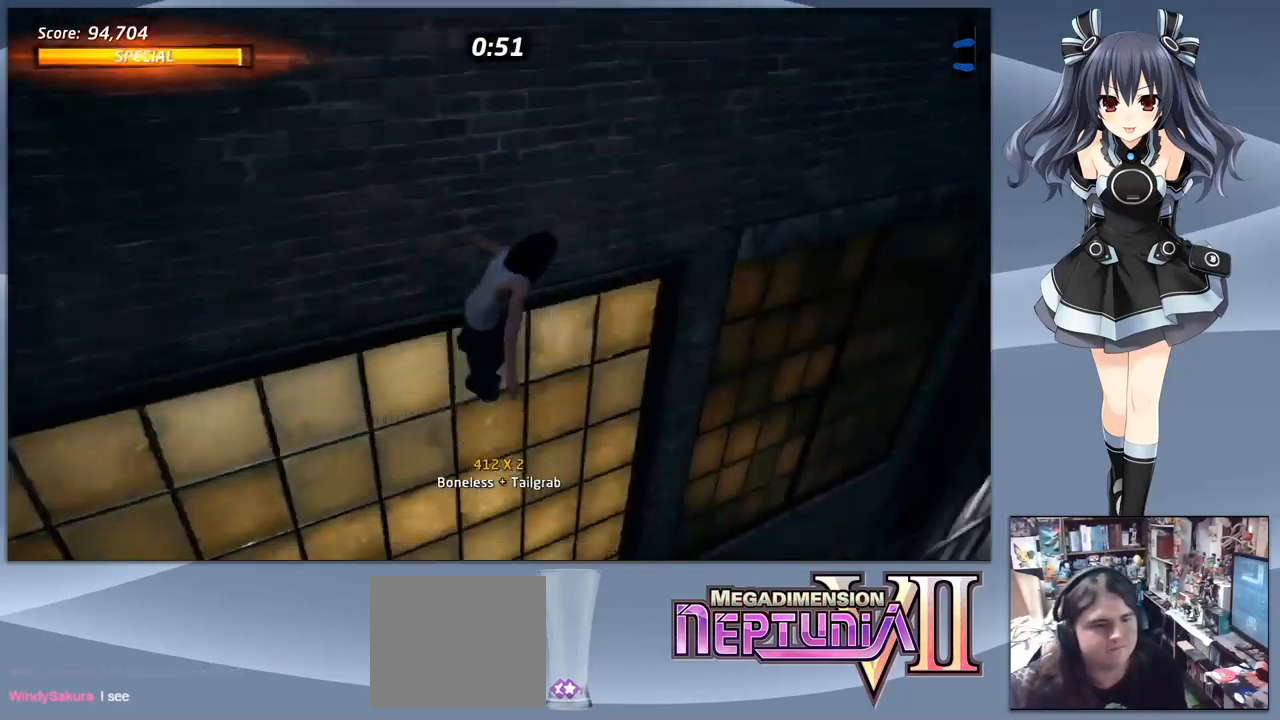
{"buttons": [], "right_stick": "center", "events": [[167, "DPAD_LEFT", "down"], [167, "DPAD_UP", "down"], [300, "DPAD_LEFT", "up"], [300, "DPAD_UP", "up"]]}
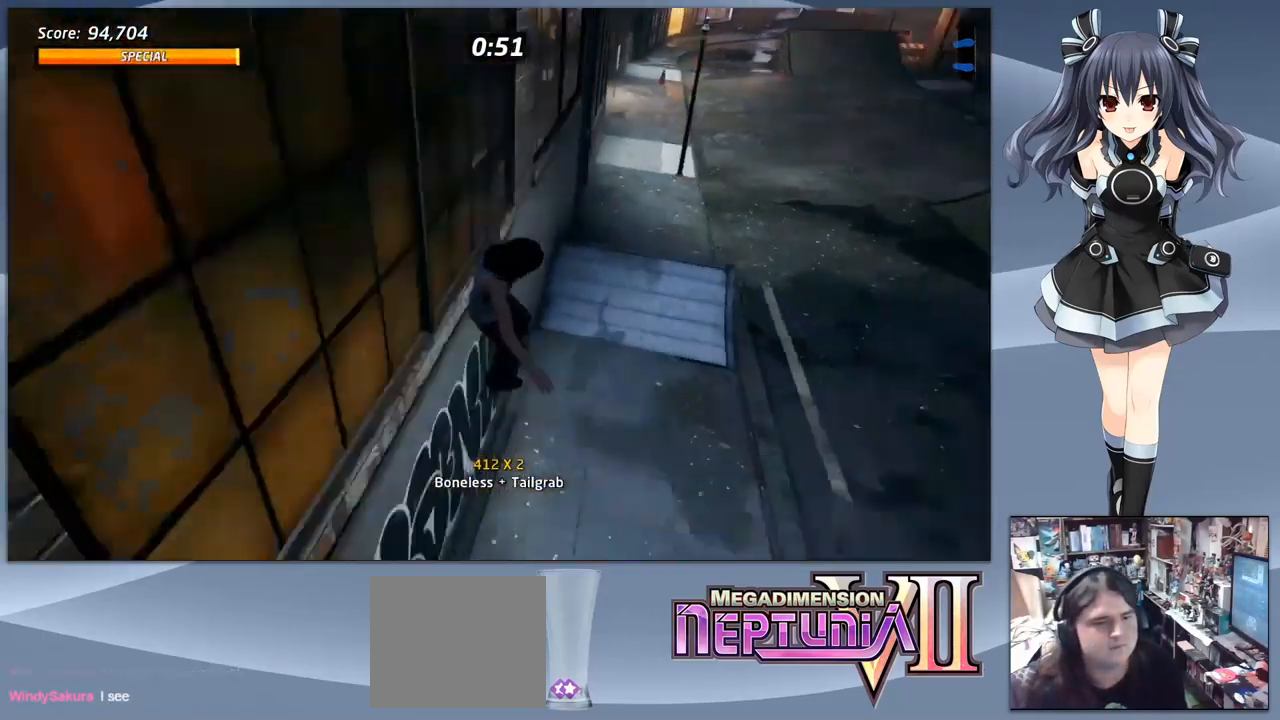
{"buttons": ["CROSS", "DPAD_DOWN", "DPAD_RIGHT"], "right_stick": "center", "events": [[301, "DPAD_DOWN", "down"], [301, "DPAD_RIGHT", "down"], [367, "CROSS", "down"]]}
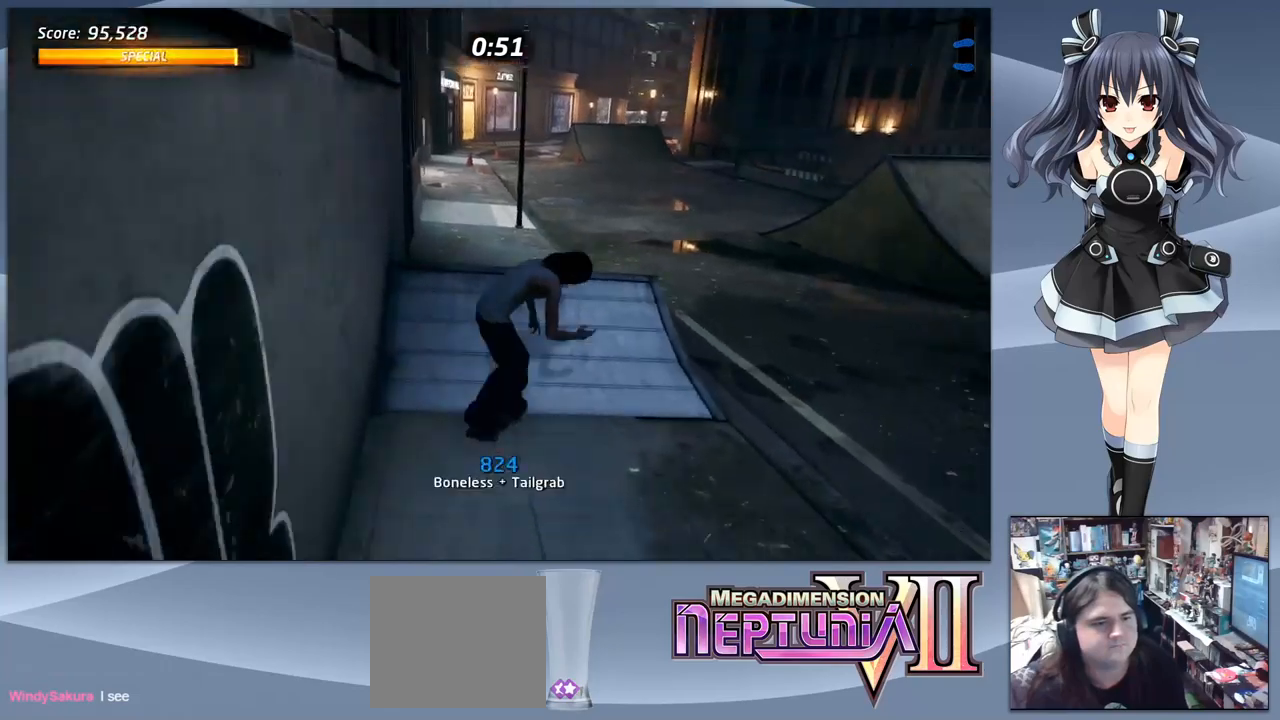
{"buttons": ["CROSS"], "right_stick": "center", "events": [[234, "DPAD_DOWN", "up"], [234, "DPAD_RIGHT", "up"]]}
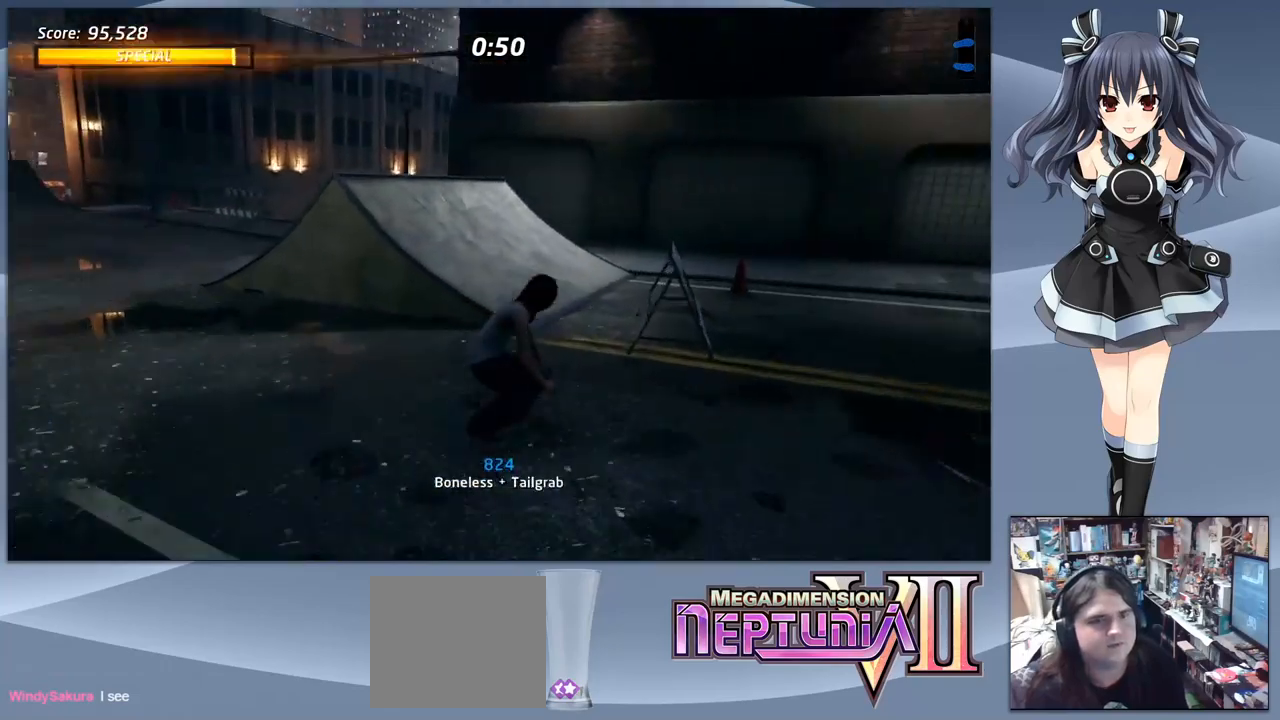
{"buttons": ["CROSS", "DPAD_DOWN", "DPAD_RIGHT"], "right_stick": "center", "events": [[67, "DPAD_DOWN", "down"], [100, "DPAD_RIGHT", "down"], [200, "DPAD_RIGHT", "up"], [467, "DPAD_RIGHT", "down"]]}
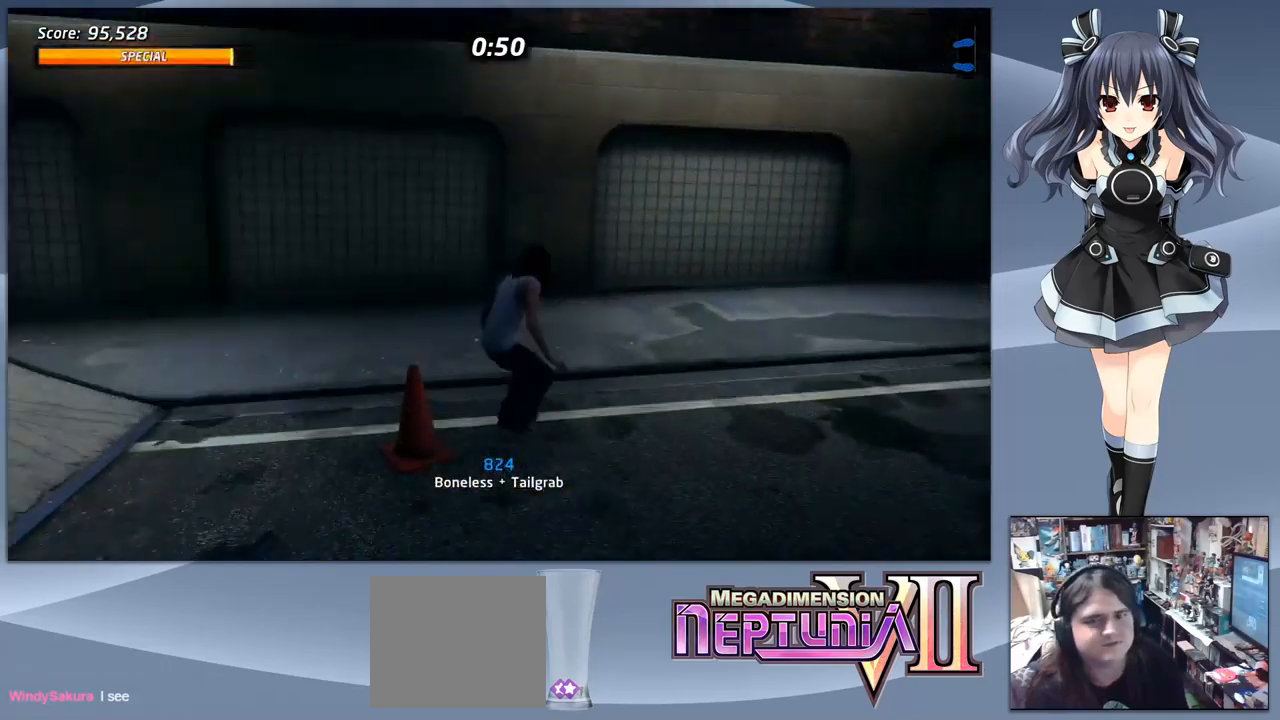
{"buttons": ["CROSS", "DPAD_DOWN"], "right_stick": "center", "events": [[300, "DPAD_RIGHT", "up"]]}
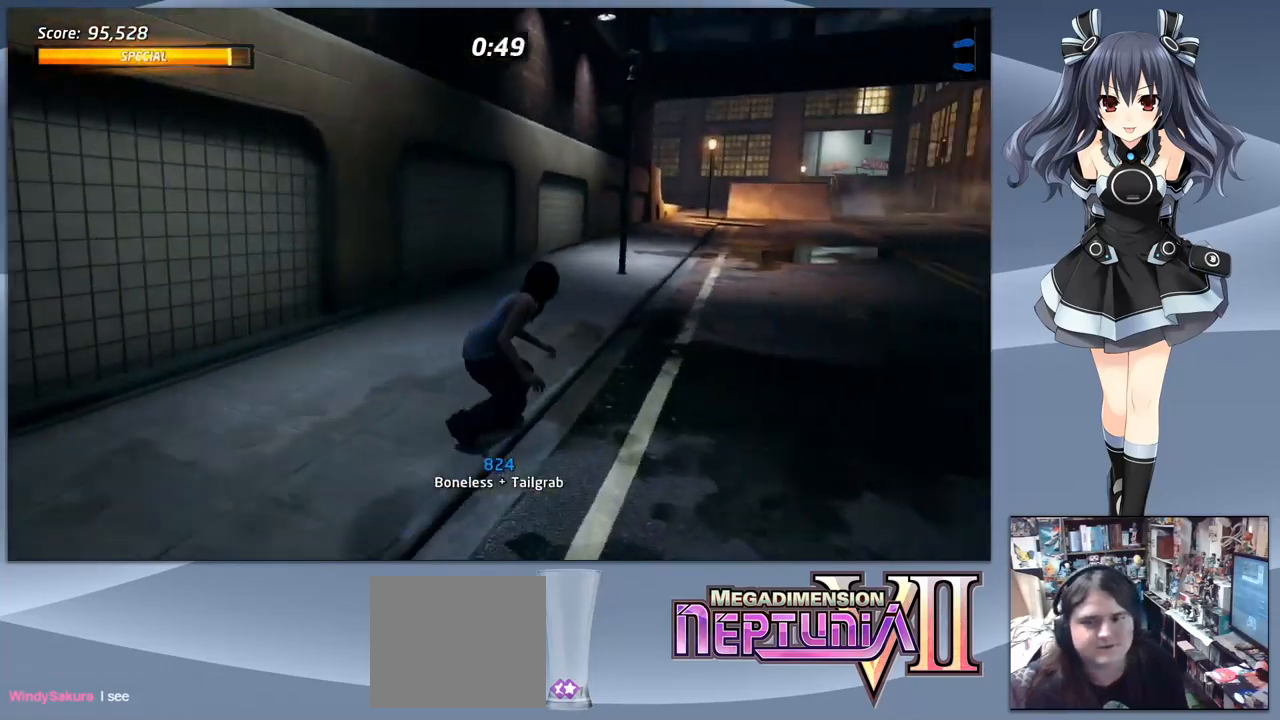
{"buttons": ["CROSS"], "right_stick": "center", "events": [[100, "DPAD_DOWN", "up"]]}
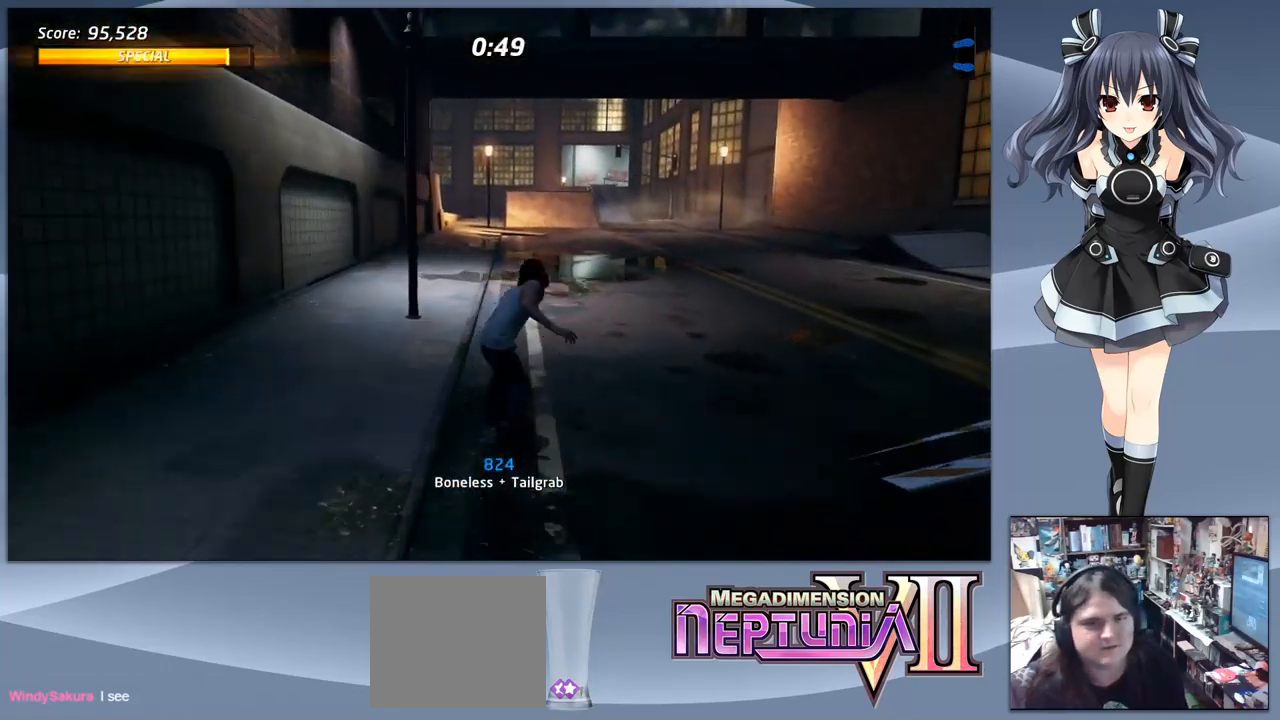
{"buttons": ["CROSS"], "right_stick": "center", "events": [[234, "DPAD_LEFT", "down"], [334, "DPAD_LEFT", "up"]]}
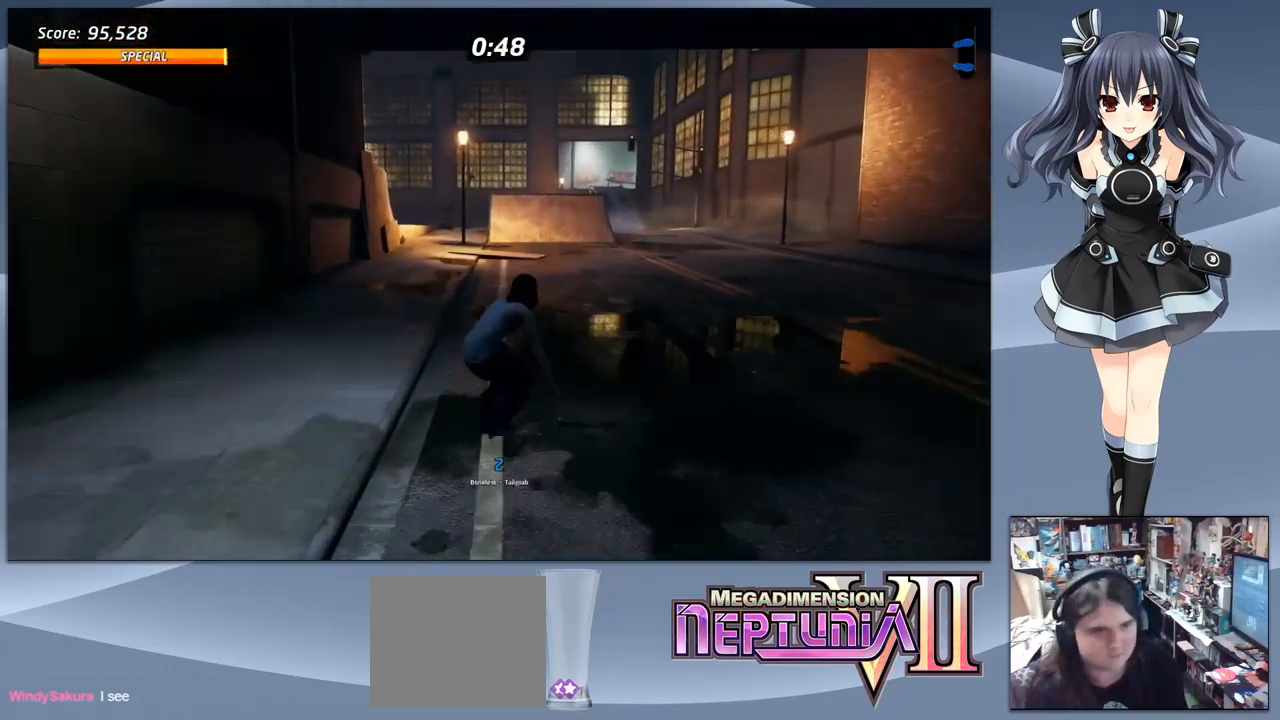
{"buttons": ["CROSS", "DPAD_LEFT"], "right_stick": "center", "events": [[167, "DPAD_RIGHT", "down"], [200, "DPAD_DOWN", "down"], [434, "DPAD_DOWN", "up"], [434, "DPAD_RIGHT", "up"], [467, "DPAD_LEFT", "down"]]}
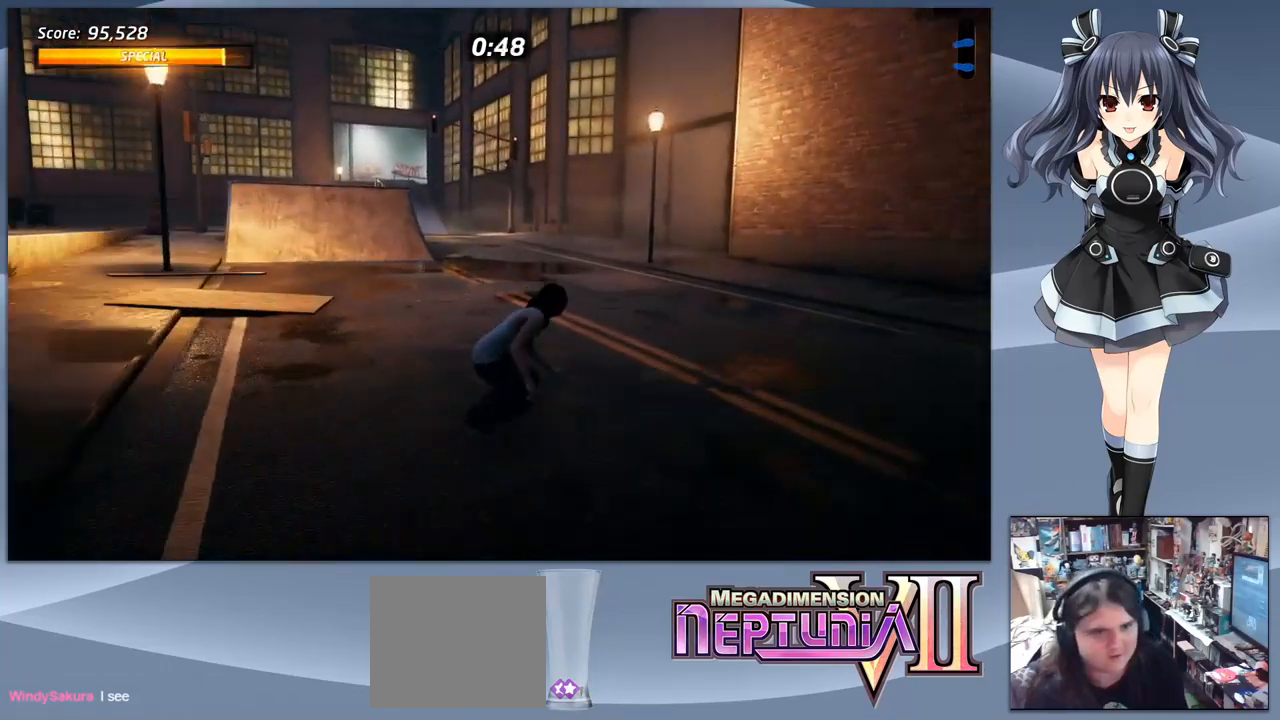
{"buttons": ["CROSS"], "right_stick": "center", "events": [[267, "DPAD_LEFT", "up"]]}
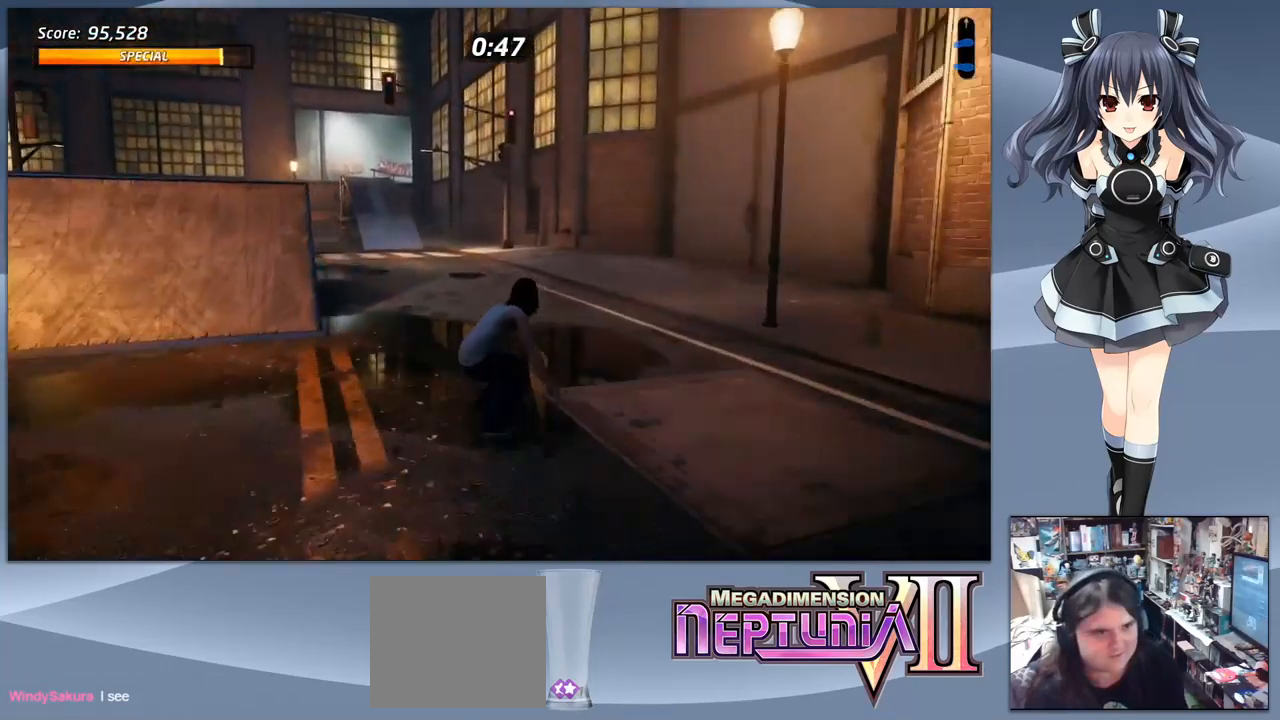
{"buttons": ["CROSS"], "right_stick": "center", "events": [[134, "DPAD_LEFT", "down"], [300, "DPAD_LEFT", "up"]]}
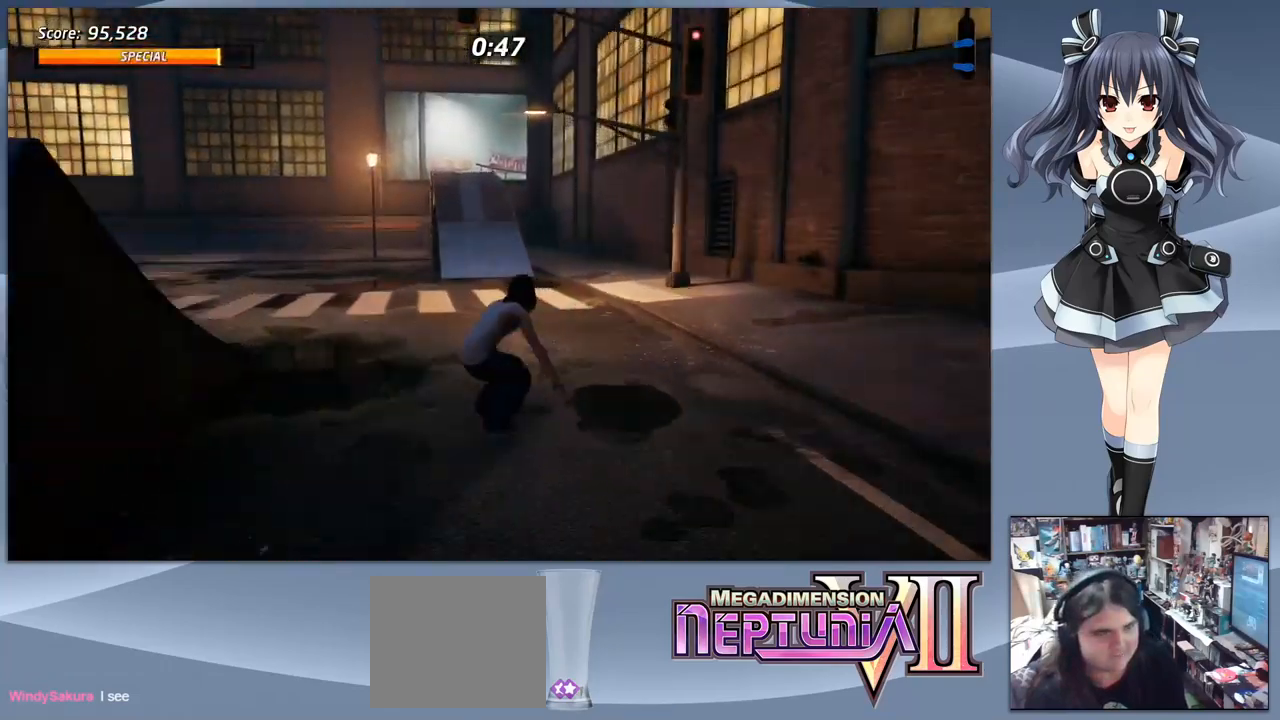
{"buttons": ["CROSS"], "right_stick": "center", "events": [[367, "DPAD_RIGHT", "down"], [400, "DPAD_RIGHT", "up"]]}
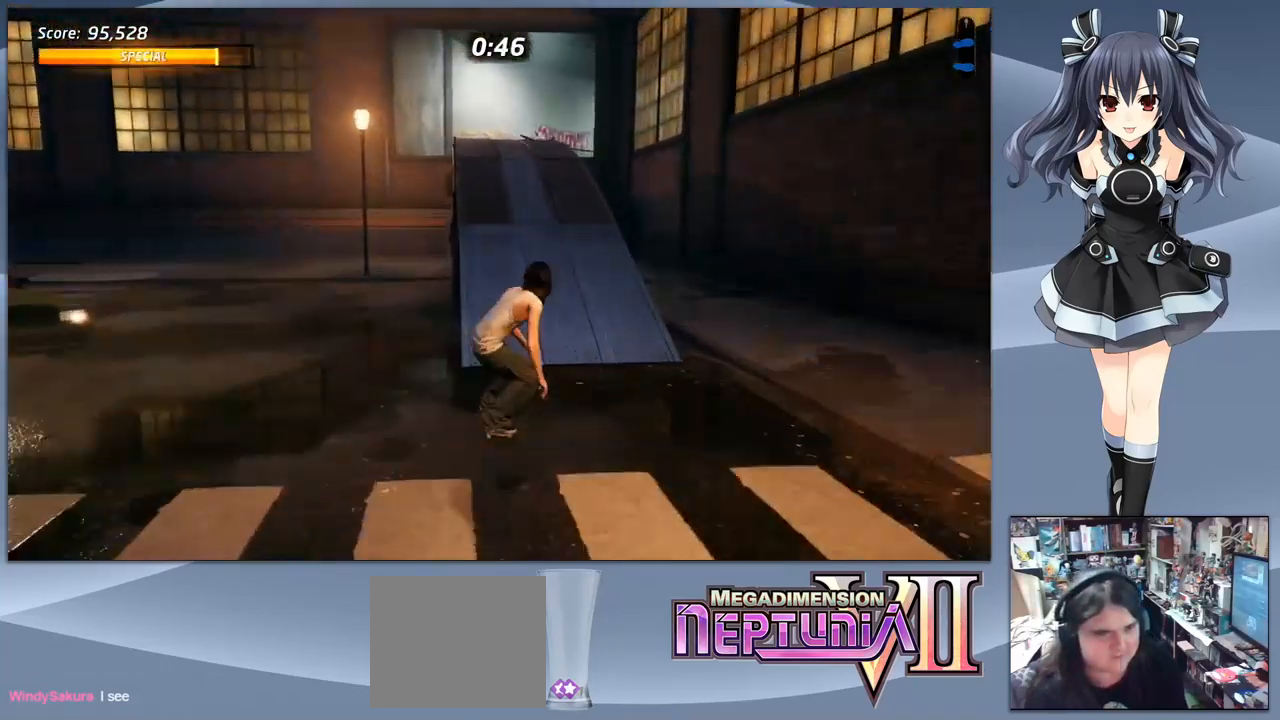
{"buttons": ["SQUARE", "DPAD_DOWN"], "right_stick": "center", "events": [[434, "CROSS", "up"], [434, "DPAD_DOWN", "down"], [467, "SQUARE", "down"]]}
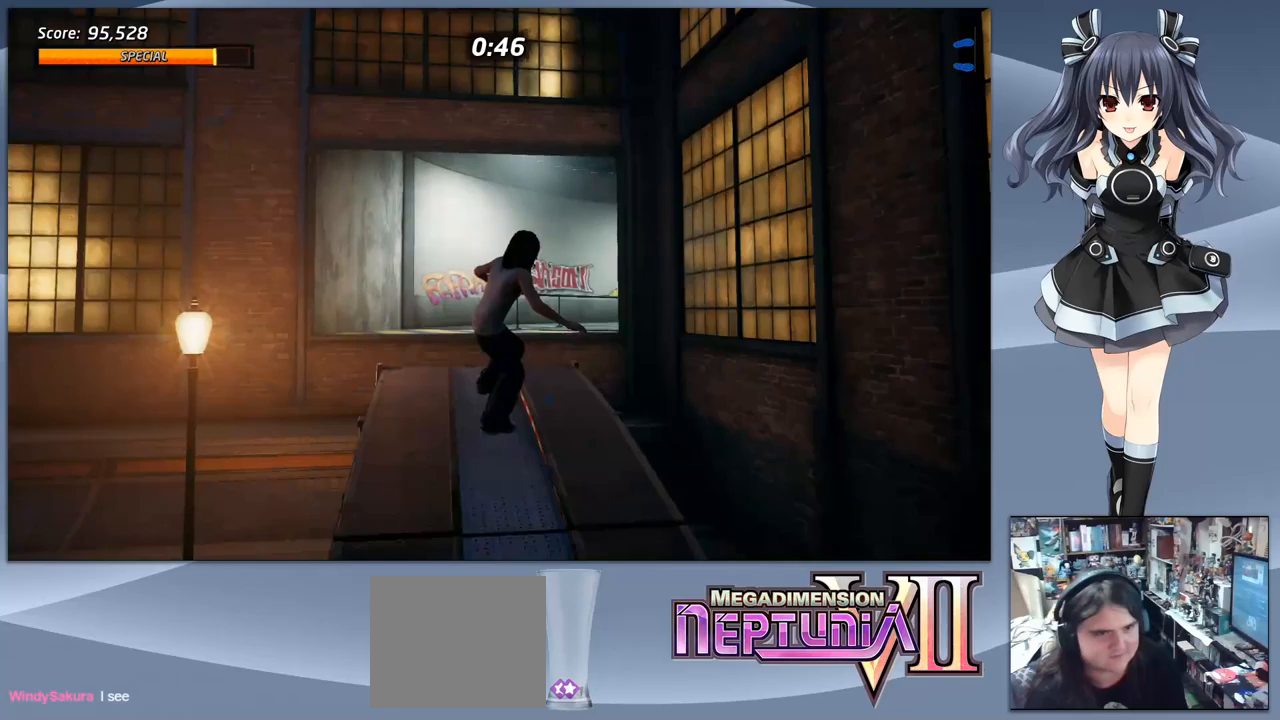
{"buttons": [], "right_stick": "center", "events": [[33, "DPAD_DOWN", "up"], [33, "SQUARE", "up"]]}
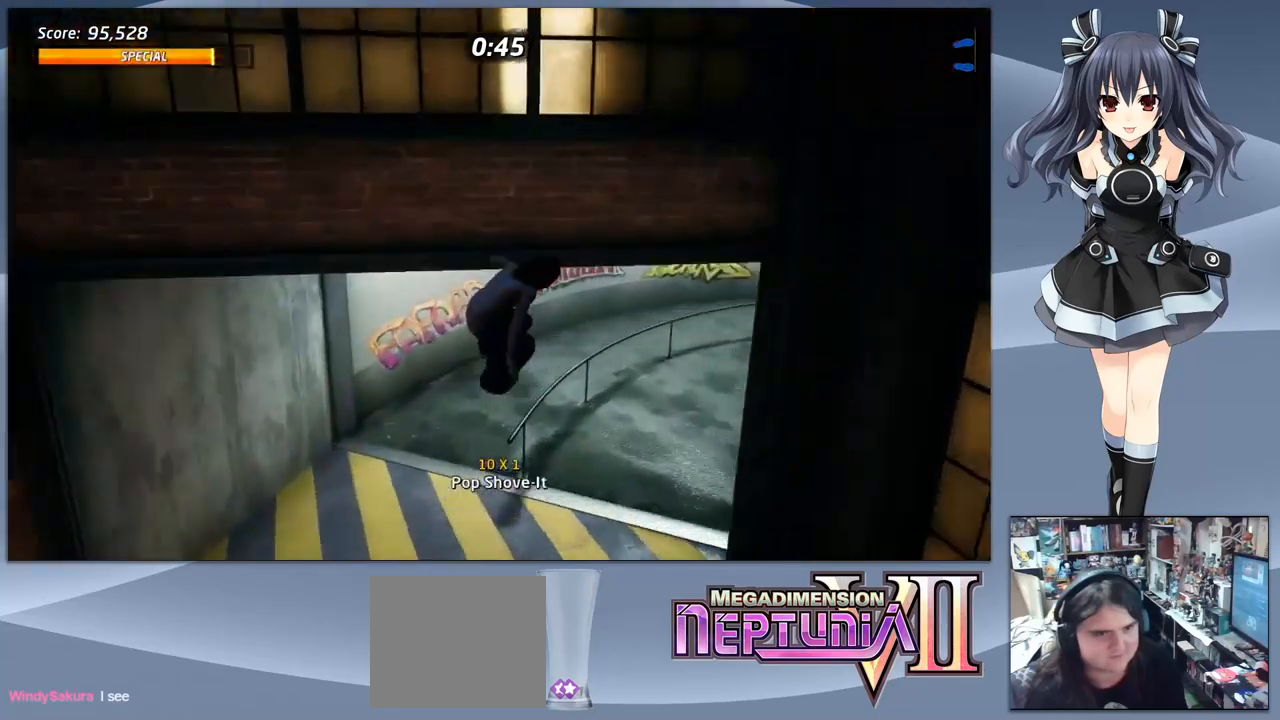
{"buttons": ["TRIANGLE"], "right_stick": "center", "events": [[267, "TRIANGLE", "down"]]}
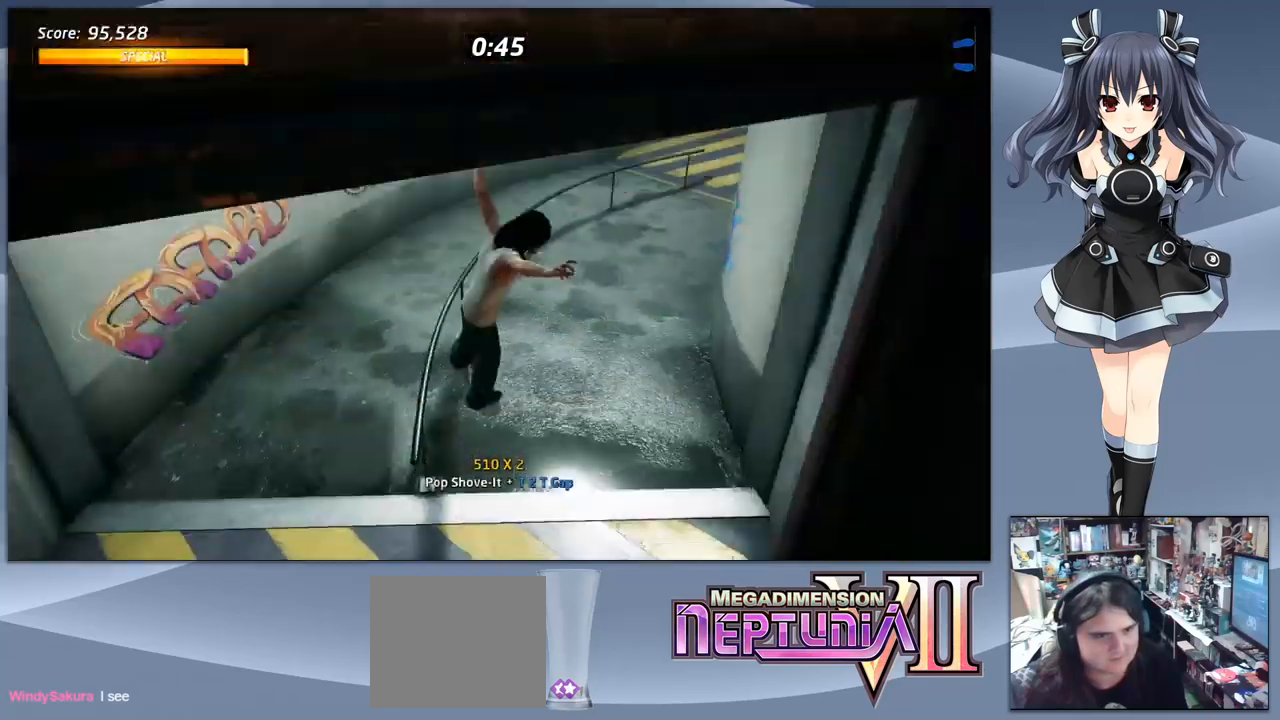
{"buttons": ["CROSS"], "right_stick": "center", "events": [[367, "TRIANGLE", "up"], [467, "CROSS", "down"]]}
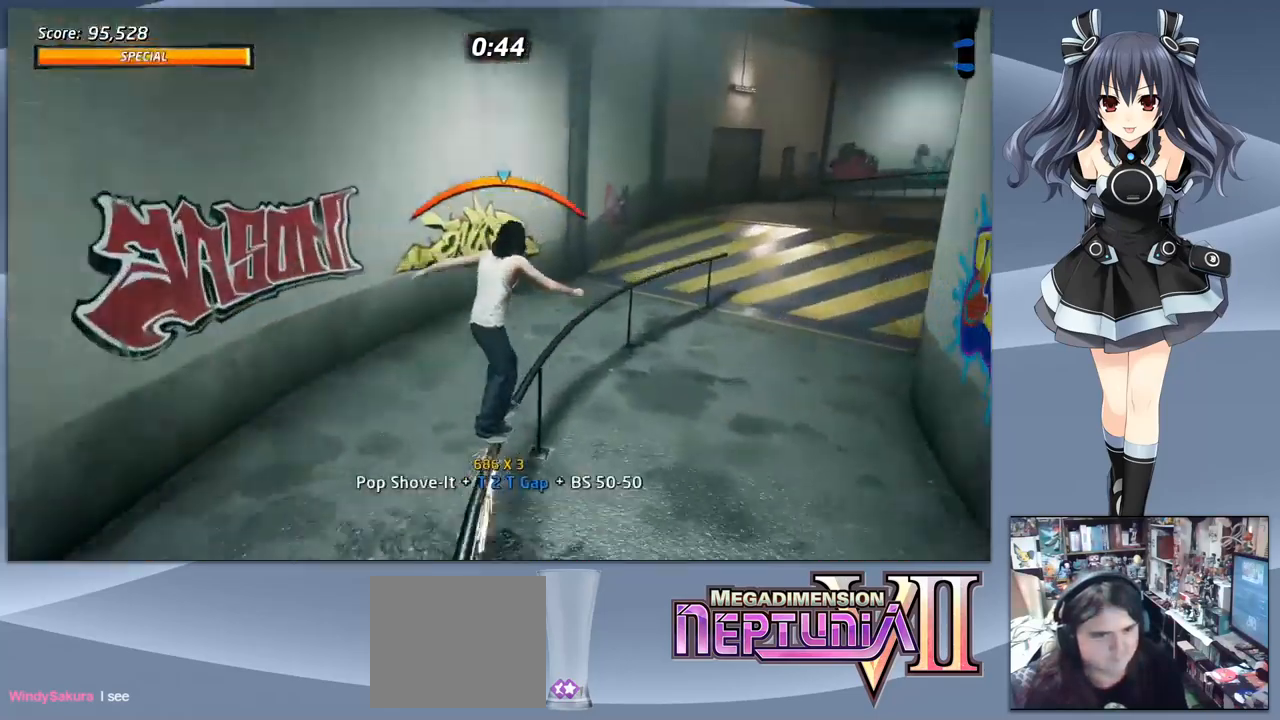
{"buttons": ["CROSS"], "right_stick": "center", "events": [[400, "DPAD_RIGHT", "down"], [467, "DPAD_RIGHT", "up"]]}
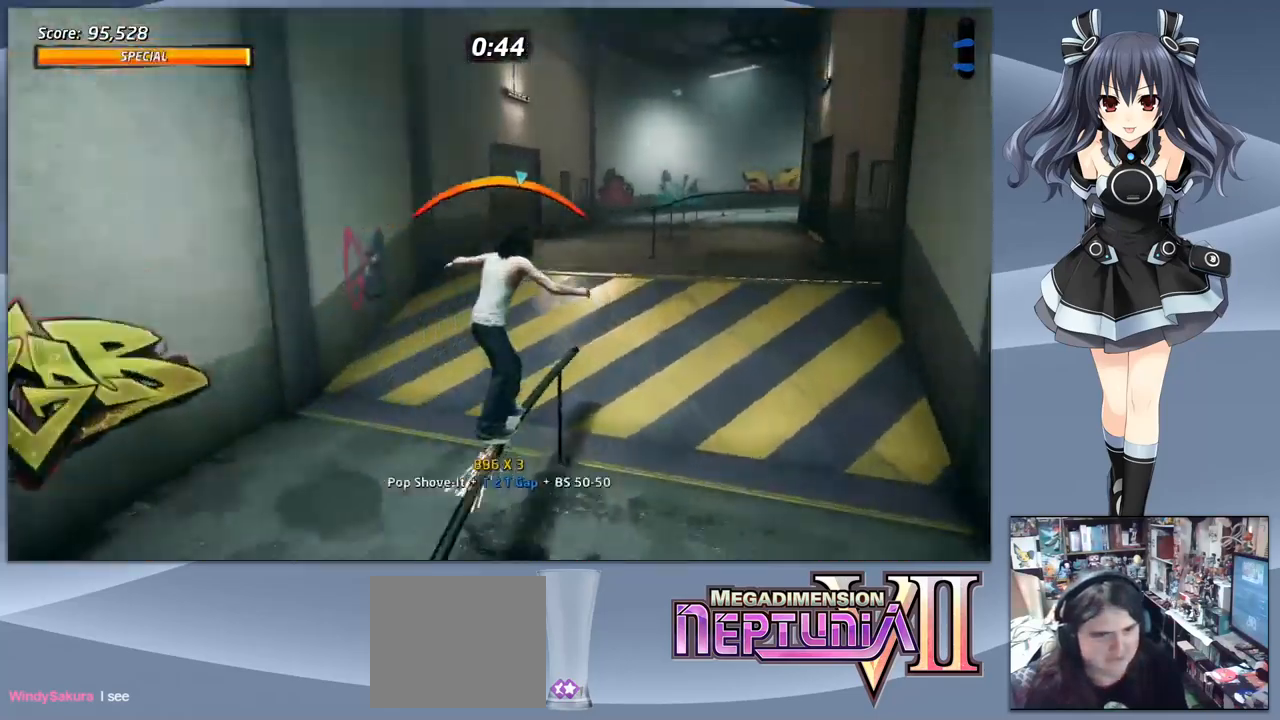
{"buttons": ["TRIANGLE"], "right_stick": "center", "events": [[100, "DPAD_DOWN", "down"], [133, "CROSS", "up"], [167, "SQUARE", "down"], [267, "DPAD_DOWN", "up"], [267, "SQUARE", "up"], [433, "TRIANGLE", "down"]]}
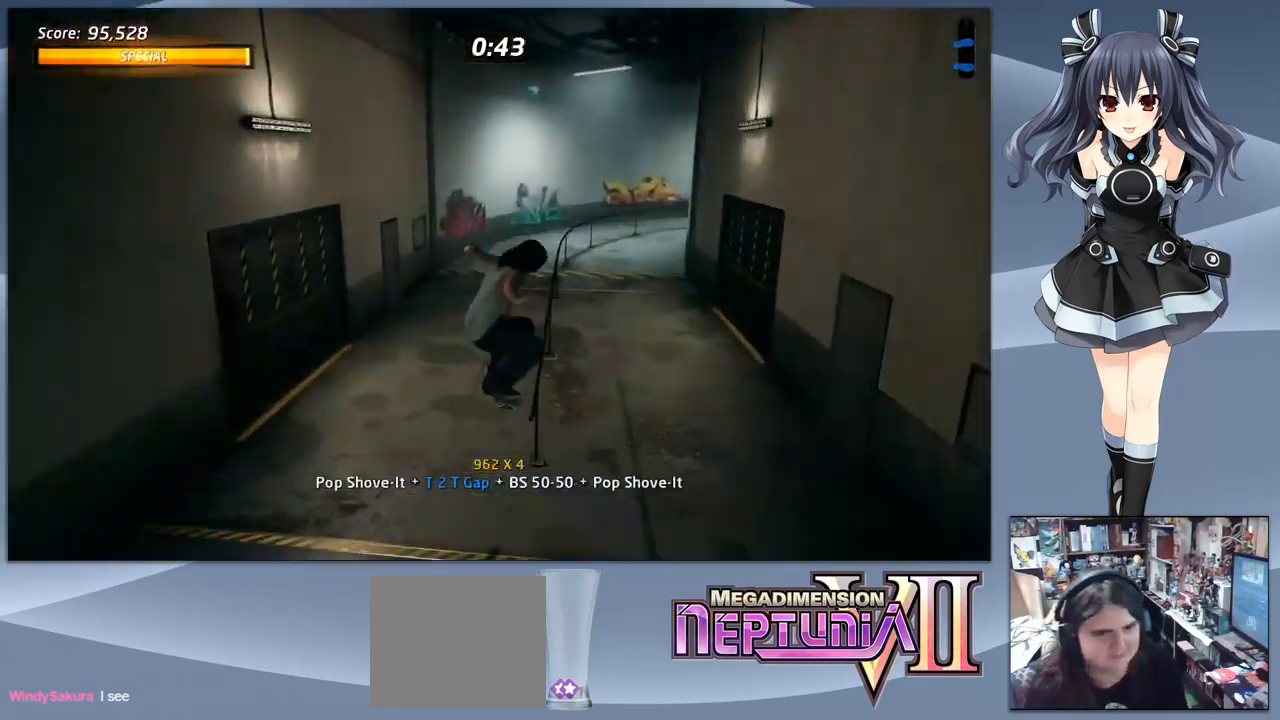
{"buttons": [], "right_stick": "center", "events": [[300, "TRIANGLE", "up"]]}
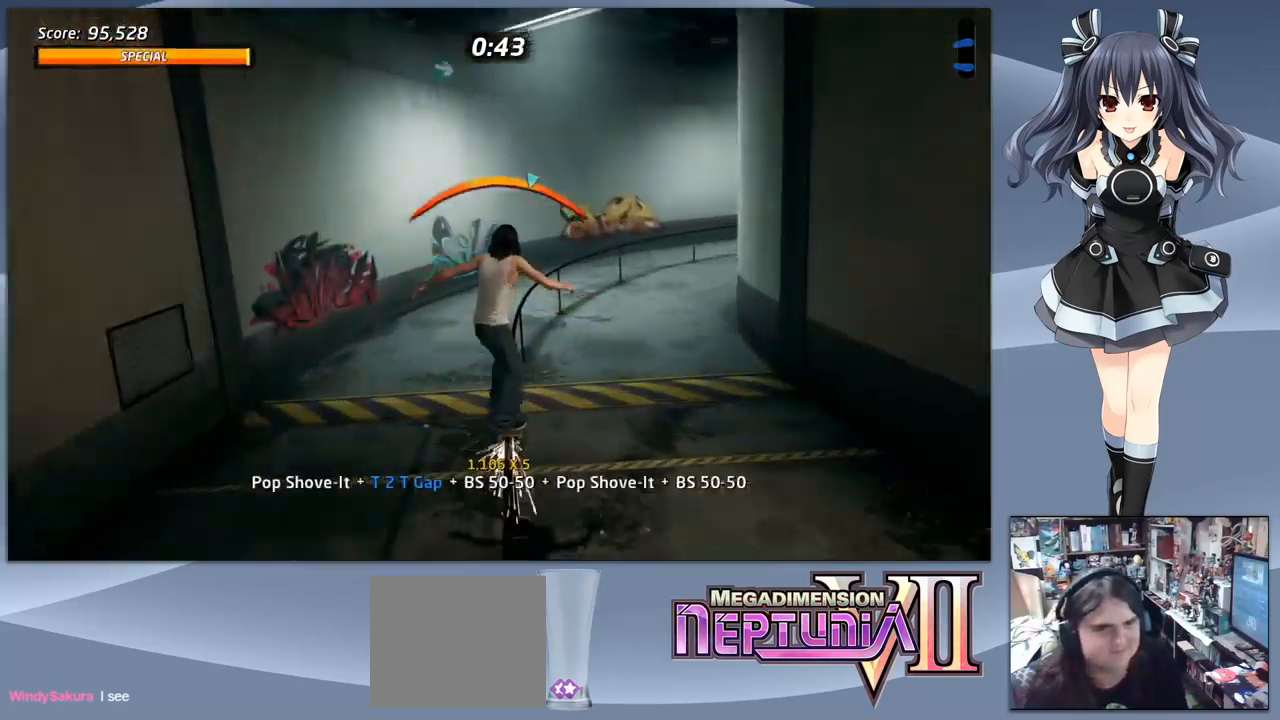
{"buttons": [], "right_stick": "center", "events": [[33, "DPAD_LEFT", "down"], [167, "CIRCLE", "down"], [167, "DPAD_LEFT", "up"], [233, "CIRCLE", "up"], [300, "SQUARE", "down"], [400, "SQUARE", "up"]]}
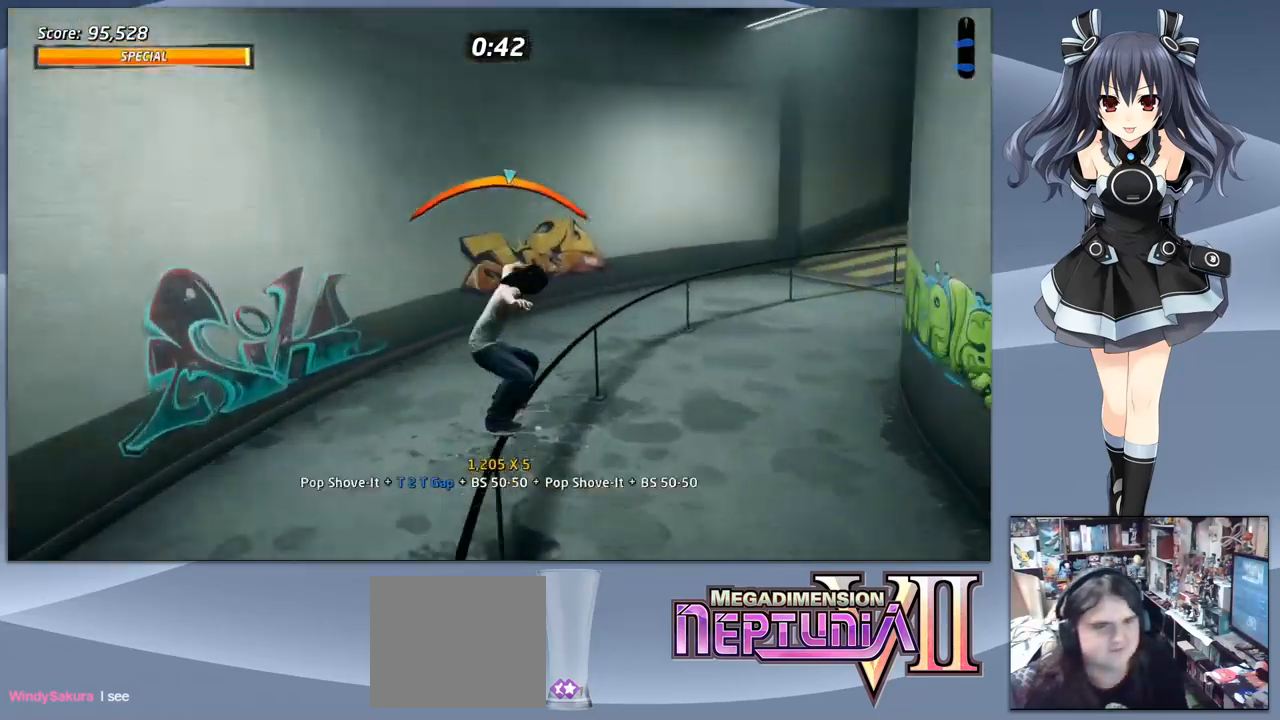
{"buttons": ["CROSS"], "right_stick": "center", "events": [[167, "DPAD_RIGHT", "down"], [200, "CROSS", "down"], [333, "DPAD_RIGHT", "up"]]}
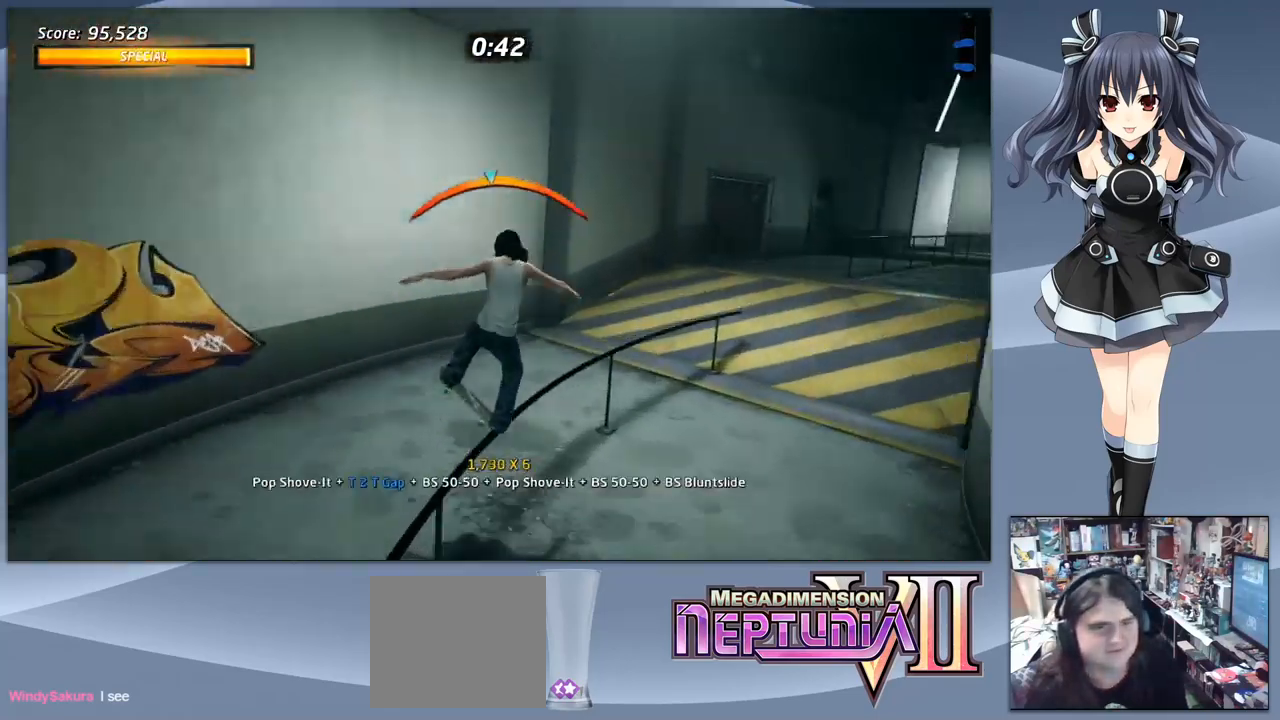
{"buttons": [], "right_stick": "center", "events": [[133, "DPAD_RIGHT", "down"], [233, "CROSS", "up"], [233, "DPAD_DOWN", "down"], [233, "SQUARE", "down"], [267, "DPAD_DOWN", "up"], [267, "DPAD_RIGHT", "up"], [300, "DPAD_LEFT", "down"], [367, "SQUARE", "up"], [400, "DPAD_LEFT", "up"]]}
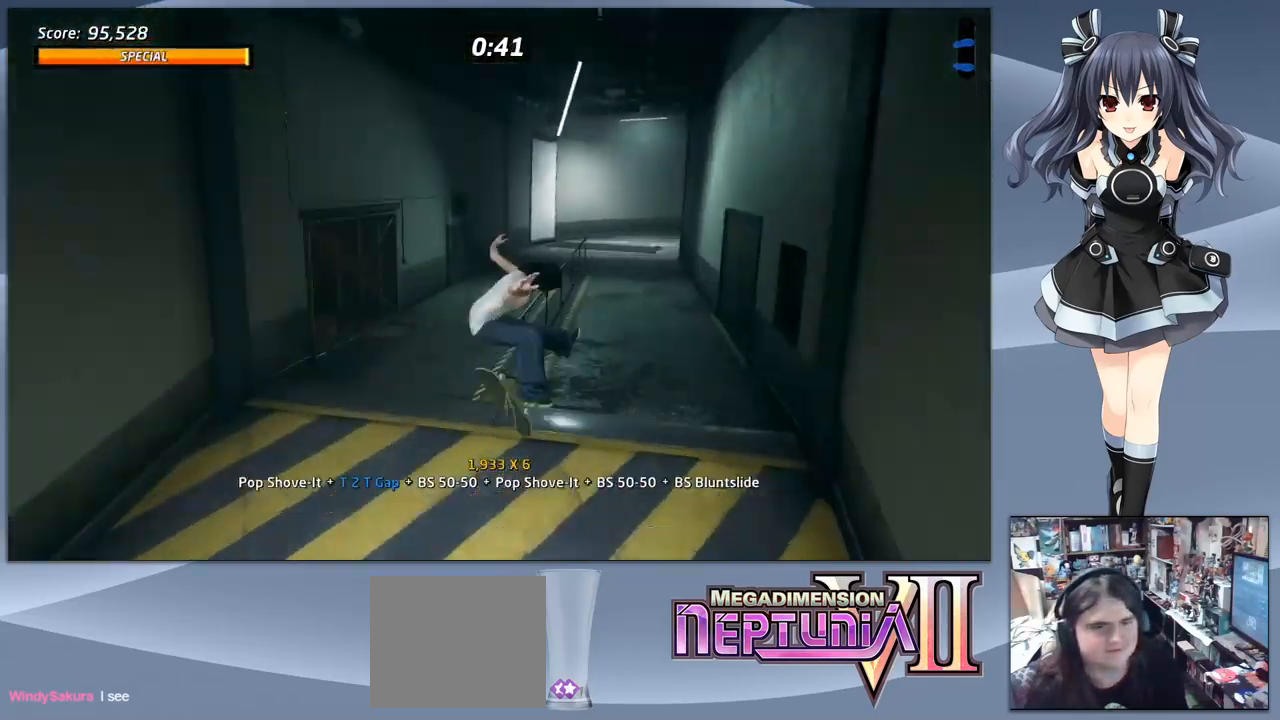
{"buttons": [], "right_stick": "center", "events": [[133, "TRIANGLE", "down"], [467, "TRIANGLE", "up"]]}